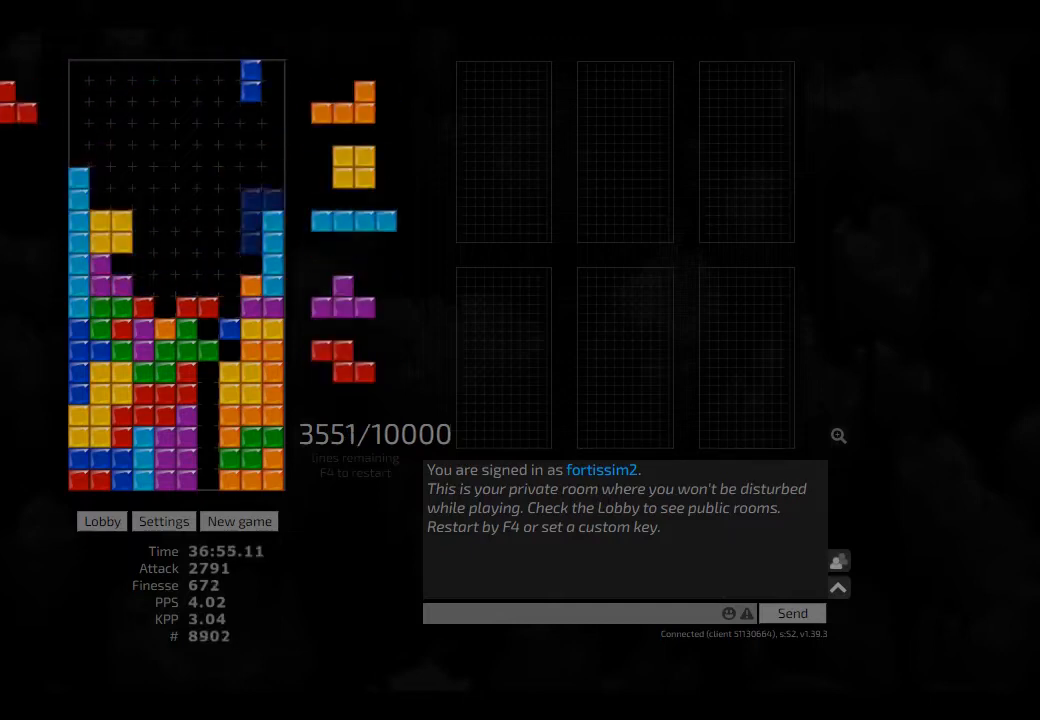
Gameplay with keyboard; each line is a JSON object with the keys held at the frame after it. "events" lists presses ("down") and releases ("up") of "ccw", "cw", "hd", "hl", "left", "new", "right", "rst" and "sd" between this image and that frame as [ms after this image, input, new state], when the widget could be followed in between. No other keys are recorded. Mouse input is not recorded. Key names are as the overlay labels them; some are game actions (e.g. jump) rather than physical keys. Not read: other_keys.
{"keys": ["left", "right"], "events": [[41, "left", "down"], [83, "cw", "up"], [83, "right", "up"], [166, "left", "up"], [208, "hd", "down"], [250, "hd", "up"], [250, "right", "down"], [333, "right", "up"], [375, "hd", "down"], [458, "right", "down"], [500, "hd", "up"], [500, "left", "down"]]}
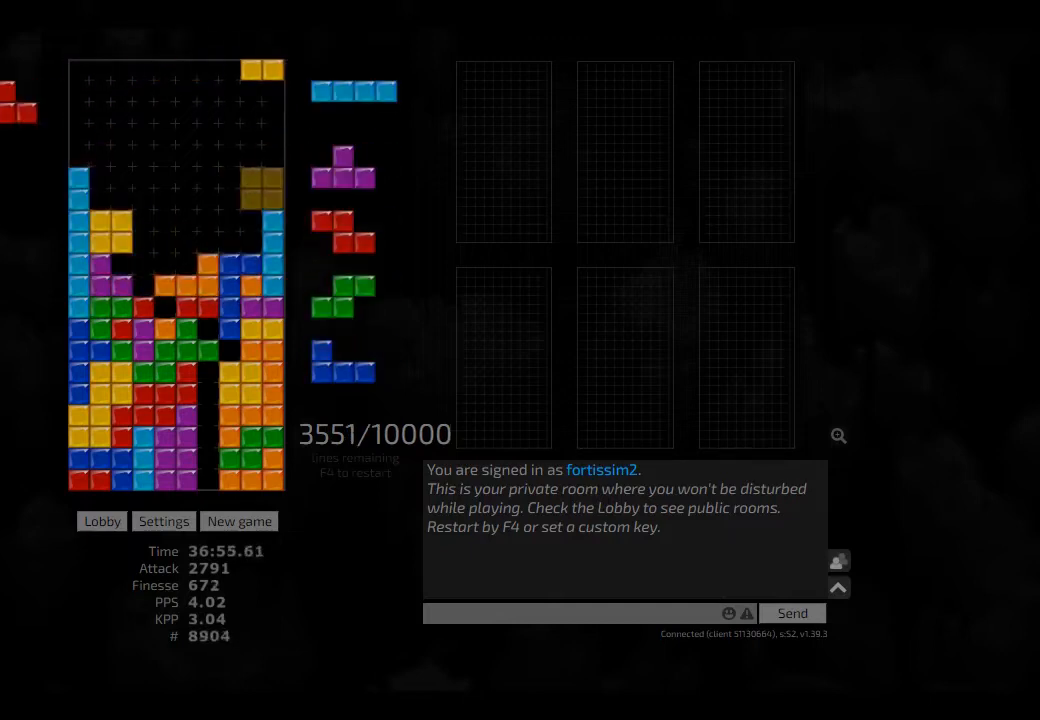
{"keys": ["sd"], "events": [[83, "right", "up"], [125, "left", "up"], [166, "hd", "down"], [166, "hl", "down"], [250, "cw", "down"], [250, "hd", "up"], [250, "right", "down"], [333, "cw", "up"], [333, "hd", "down"], [333, "hl", "up"], [333, "right", "up"], [416, "ccw", "down"], [458, "sd", "down"], [500, "ccw", "up"], [500, "hd", "up"]]}
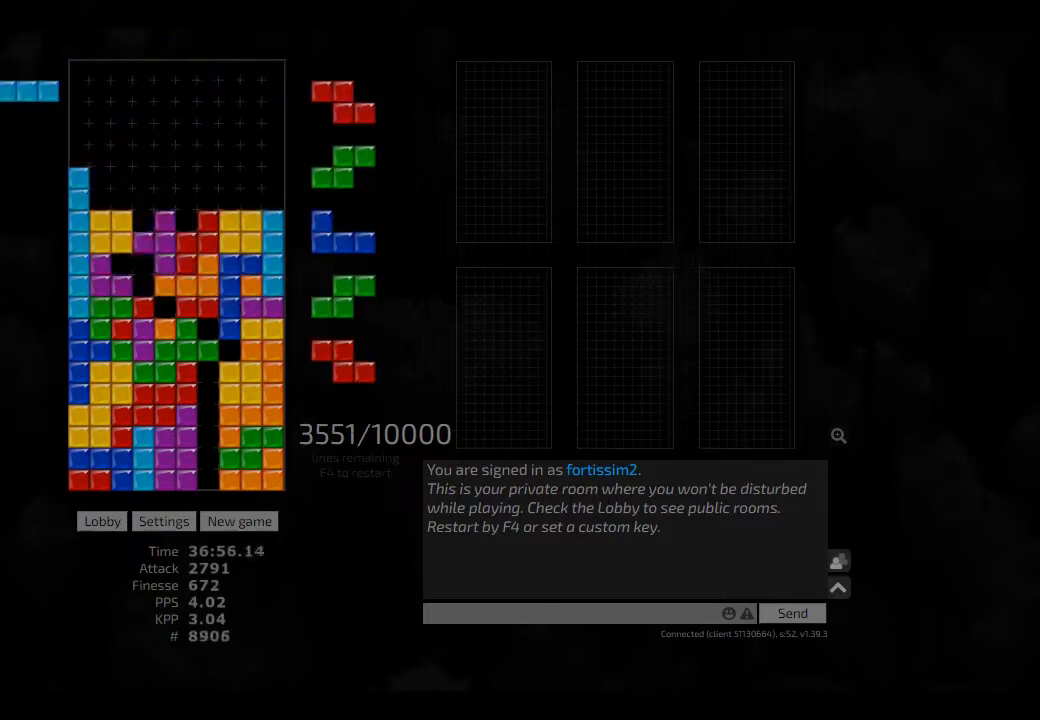
{"keys": ["hd"], "events": [[83, "ccw", "down"], [125, "sd", "up"], [166, "ccw", "up"], [166, "hd", "down"], [208, "hl", "down"], [208, "right", "down"], [250, "cw", "down"], [291, "hd", "up"], [291, "hl", "up"], [333, "cw", "up"], [333, "right", "up"], [375, "hd", "down"], [416, "ccw", "down"], [416, "hd", "up"], [500, "ccw", "up"], [500, "hd", "down"]]}
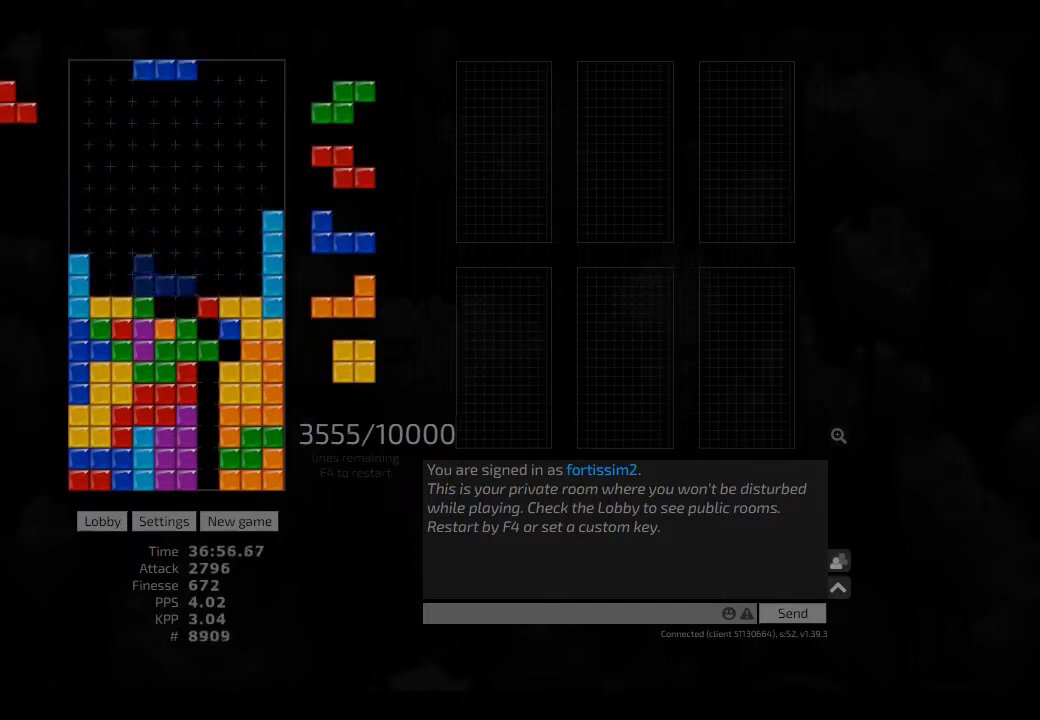
{"keys": ["right"], "events": [[41, "hl", "down"], [125, "hd", "up"], [125, "hl", "up"], [166, "hd", "down"], [250, "cw", "down"], [250, "hd", "up"], [250, "right", "down"], [333, "cw", "up"], [333, "hd", "down"], [333, "right", "up"], [458, "right", "down"], [500, "hd", "up"]]}
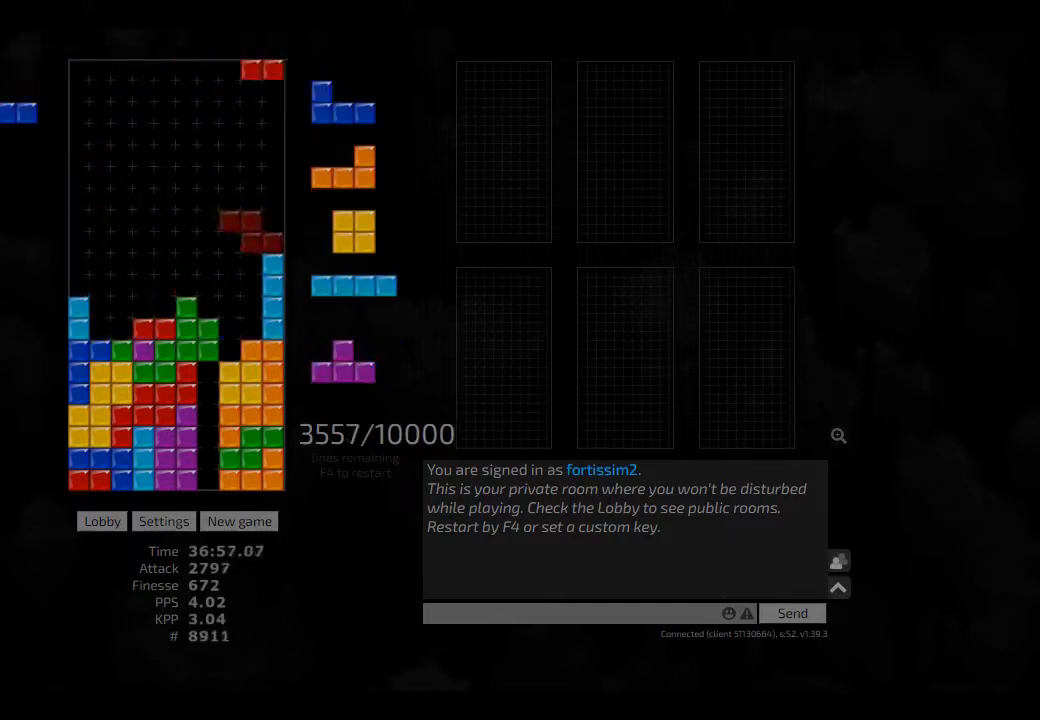
{"keys": ["hd", "hl", "left"], "events": [[83, "ccw", "down"], [83, "right", "up"], [166, "ccw", "up"], [166, "hd", "down"], [208, "left", "down"], [250, "ccw", "down"], [291, "hd", "up"], [333, "ccw", "up"], [375, "left", "up"], [375, "right", "down"], [416, "hd", "down"], [416, "right", "up"], [458, "hl", "down"], [500, "left", "down"]]}
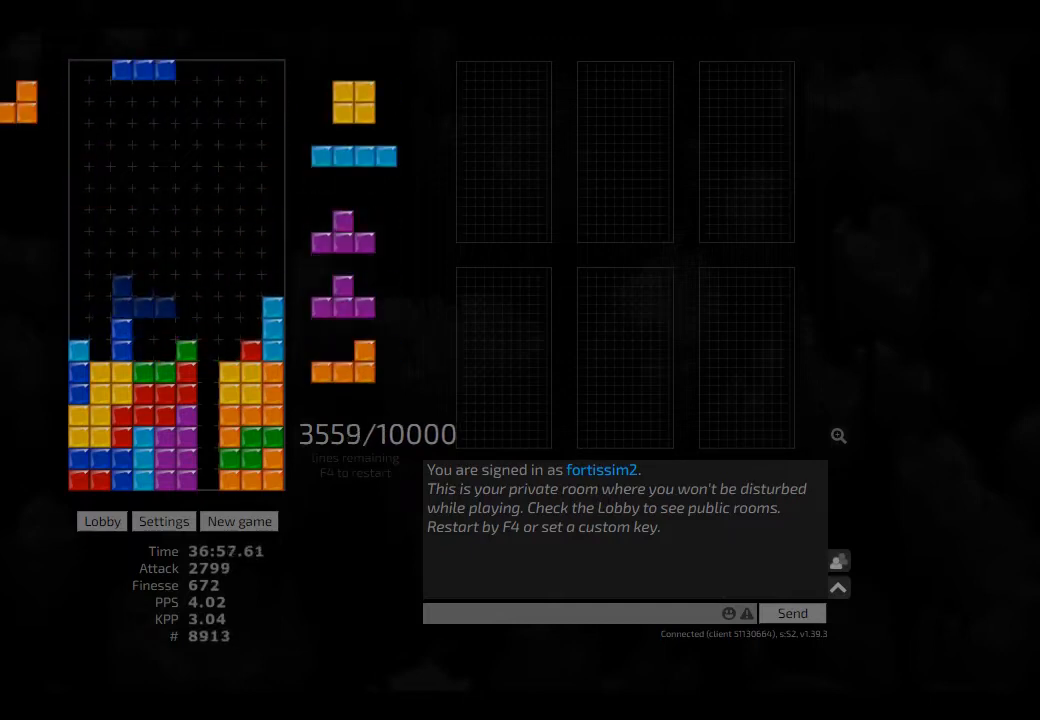
{"keys": ["hd"], "events": [[41, "hd", "up"], [83, "hl", "up"], [83, "left", "up"], [125, "cw", "down"], [166, "cw", "up"], [166, "hd", "down"], [250, "hd", "up"], [250, "left", "down"], [291, "left", "up"], [333, "hd", "down"], [375, "left", "down"], [416, "cw", "down"], [416, "hd", "up"], [500, "cw", "up"], [500, "hd", "down"], [500, "left", "up"]]}
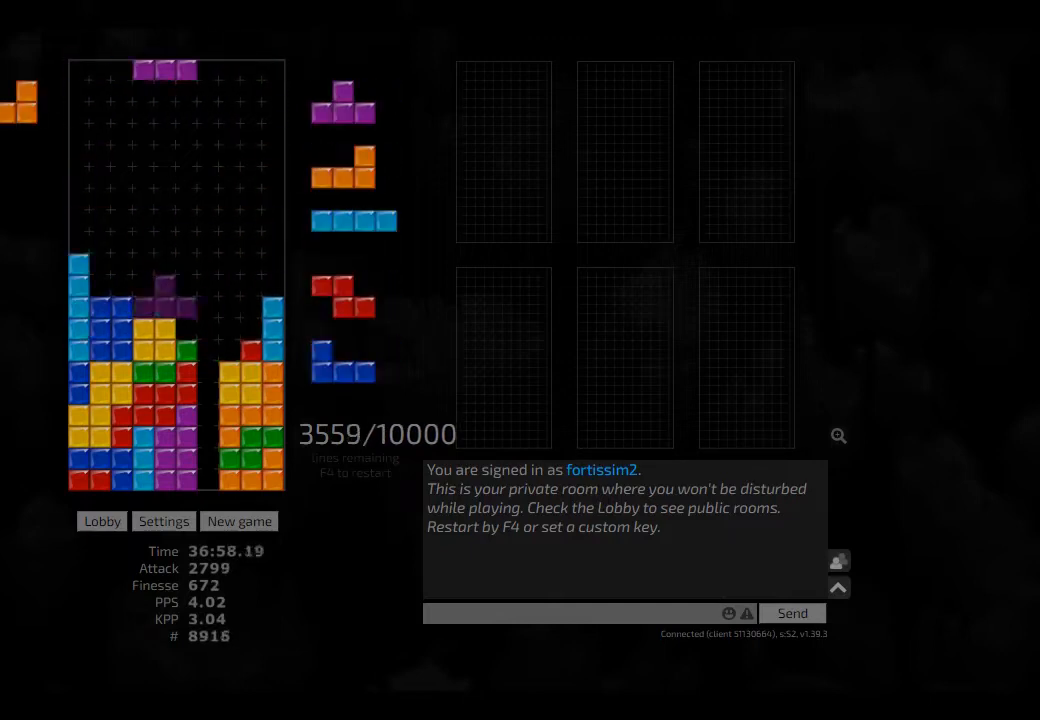
{"keys": ["hd", "right"], "events": [[83, "right", "down"], [125, "cw", "down"], [125, "hd", "up"], [166, "left", "down"], [208, "right", "up"], [250, "cw", "up"], [250, "left", "up"], [333, "hd", "down"], [333, "right", "down"], [375, "hd", "up"], [500, "hd", "down"]]}
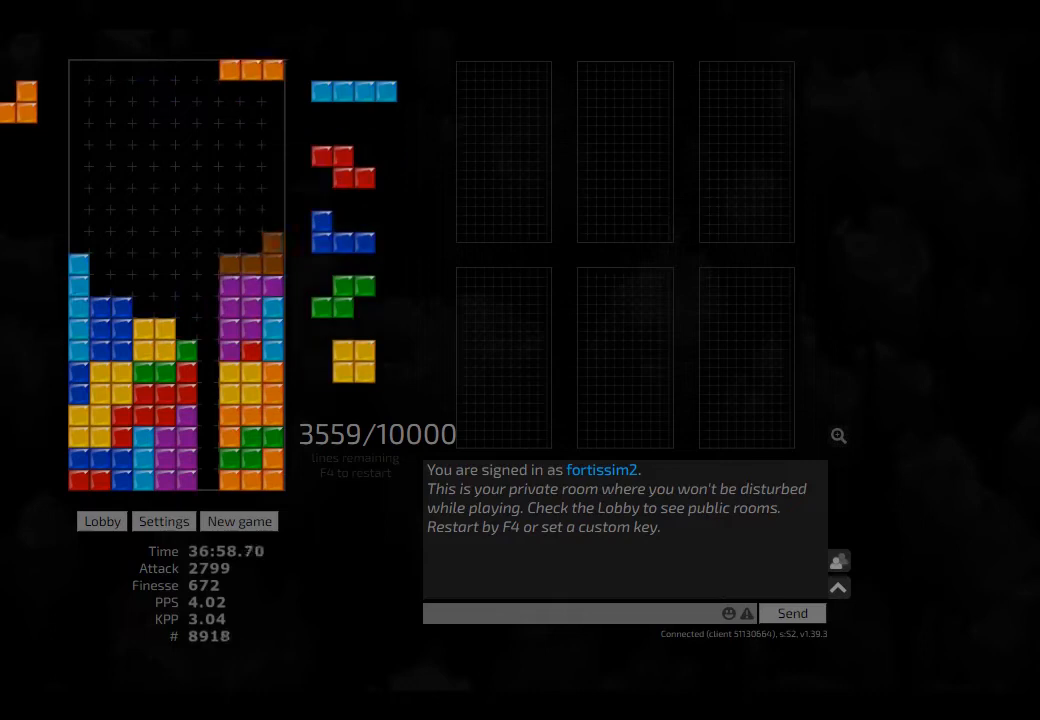
{"keys": [], "events": [[83, "hd", "up"], [208, "hd", "down"], [291, "hl", "down"], [333, "cw", "down"], [333, "hd", "up"], [333, "hl", "up"], [416, "cw", "up"], [416, "left", "down"], [416, "right", "up"], [500, "left", "up"]]}
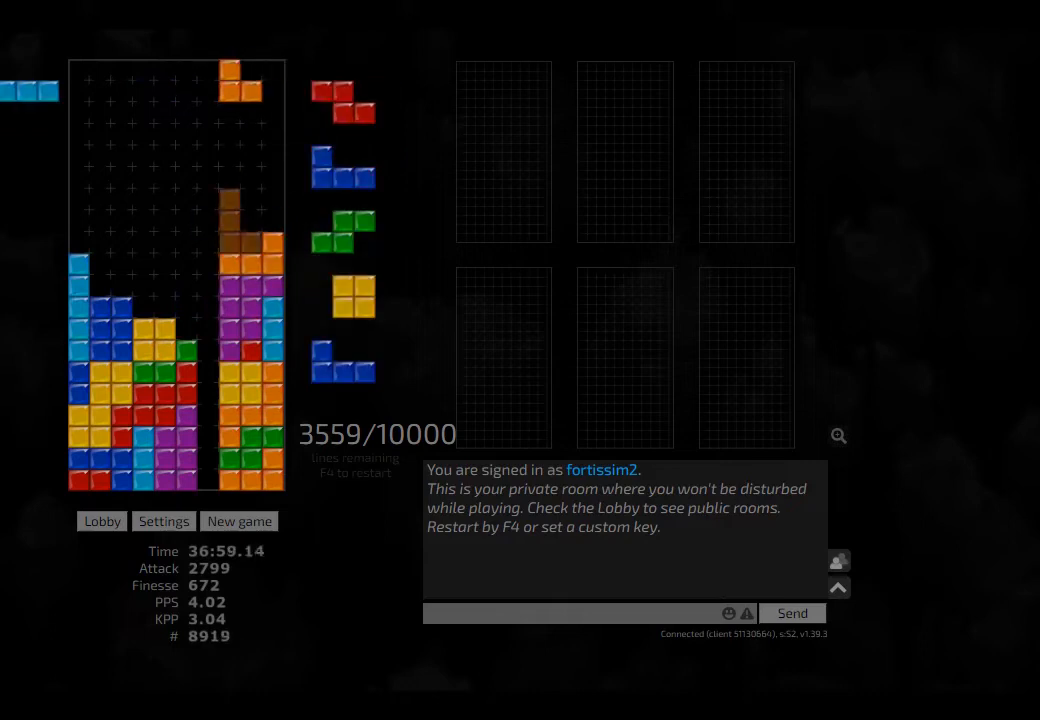
{"keys": [], "events": [[125, "hd", "down"], [166, "hd", "up"], [208, "left", "down"], [291, "left", "up"], [333, "hd", "down"], [416, "hl", "down"], [458, "cw", "down"], [458, "hd", "up"], [500, "cw", "up"], [500, "hl", "up"]]}
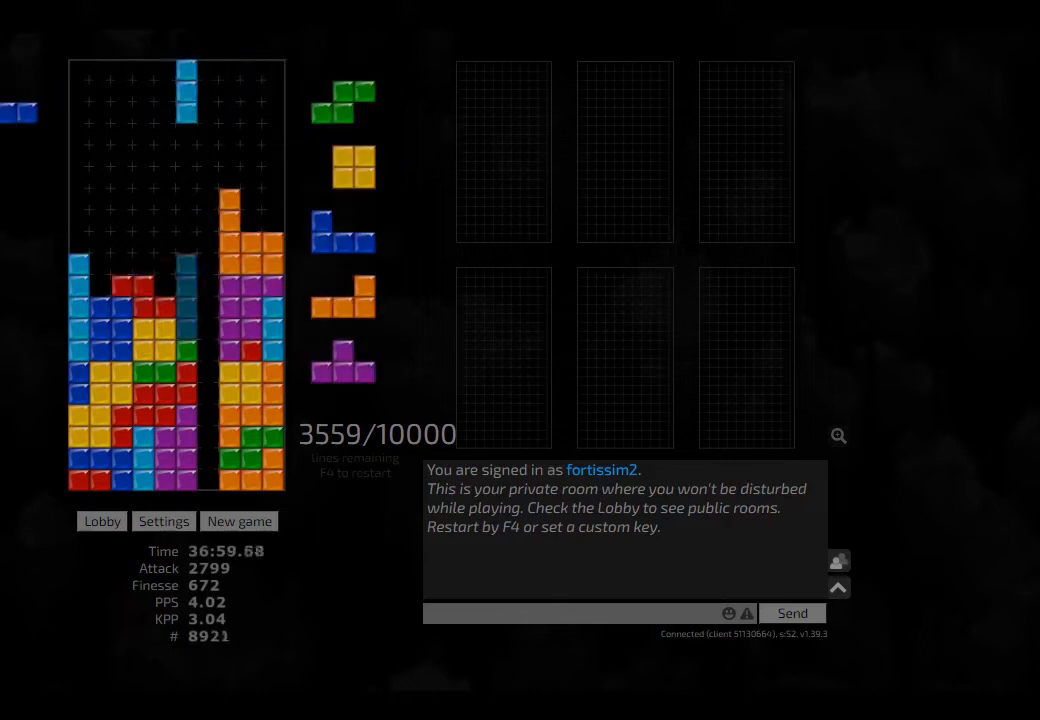
{"keys": [], "events": [[41, "hd", "down"], [166, "hd", "up"], [166, "hl", "down"], [291, "hl", "up"], [375, "cw", "down"], [458, "cw", "up"]]}
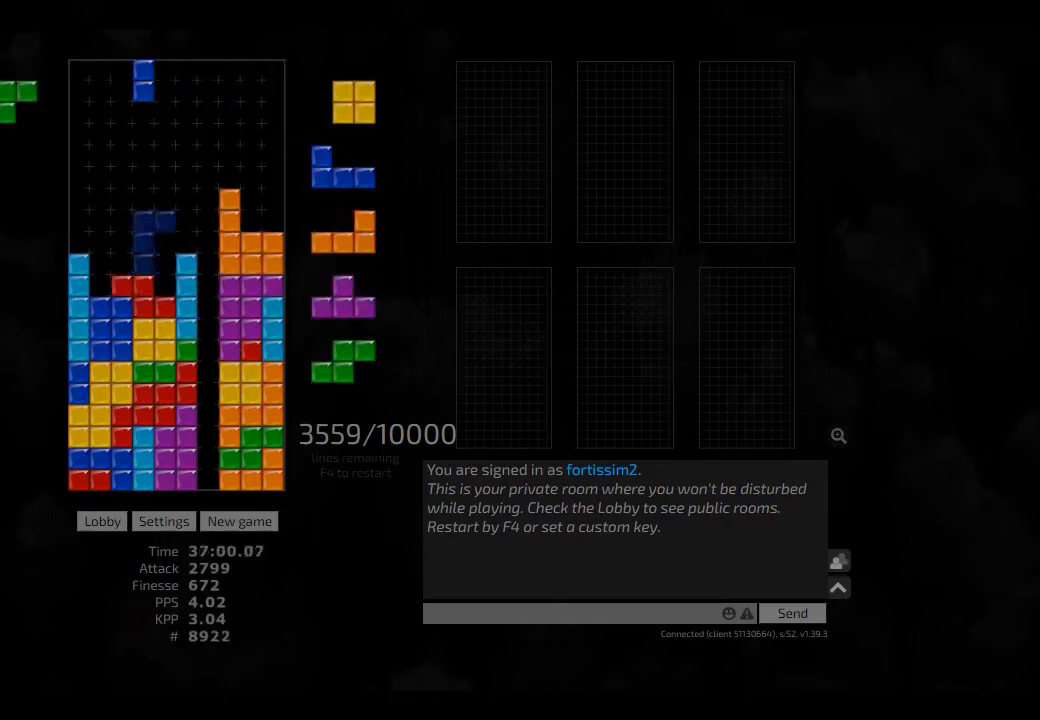
{"keys": ["cw"], "events": [[41, "cw", "down"], [83, "cw", "up"], [166, "hd", "down"], [208, "right", "down"], [250, "hd", "up"], [333, "hd", "down"], [333, "right", "up"], [375, "left", "down"], [458, "hd", "up"], [500, "cw", "down"], [500, "left", "up"]]}
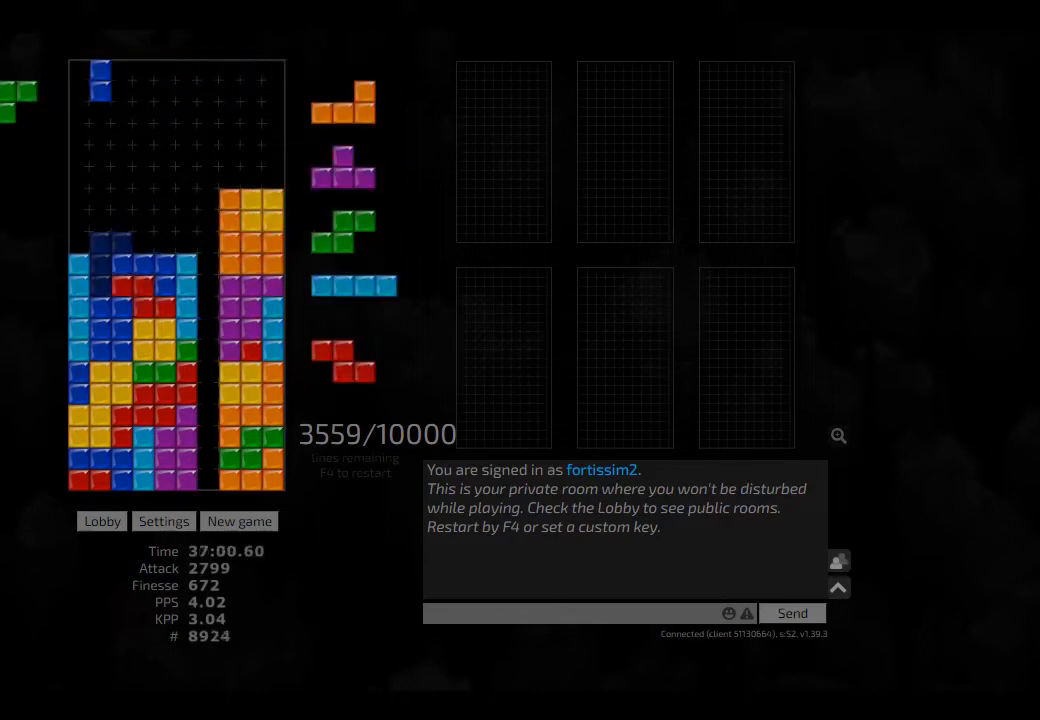
{"keys": [], "events": [[41, "cw", "up"], [41, "hd", "down"], [125, "hd", "up"], [208, "hd", "down"], [250, "left", "down"], [291, "cw", "down"], [291, "hd", "up"], [375, "cw", "up"], [375, "left", "up"], [416, "hd", "down"], [500, "hd", "up"]]}
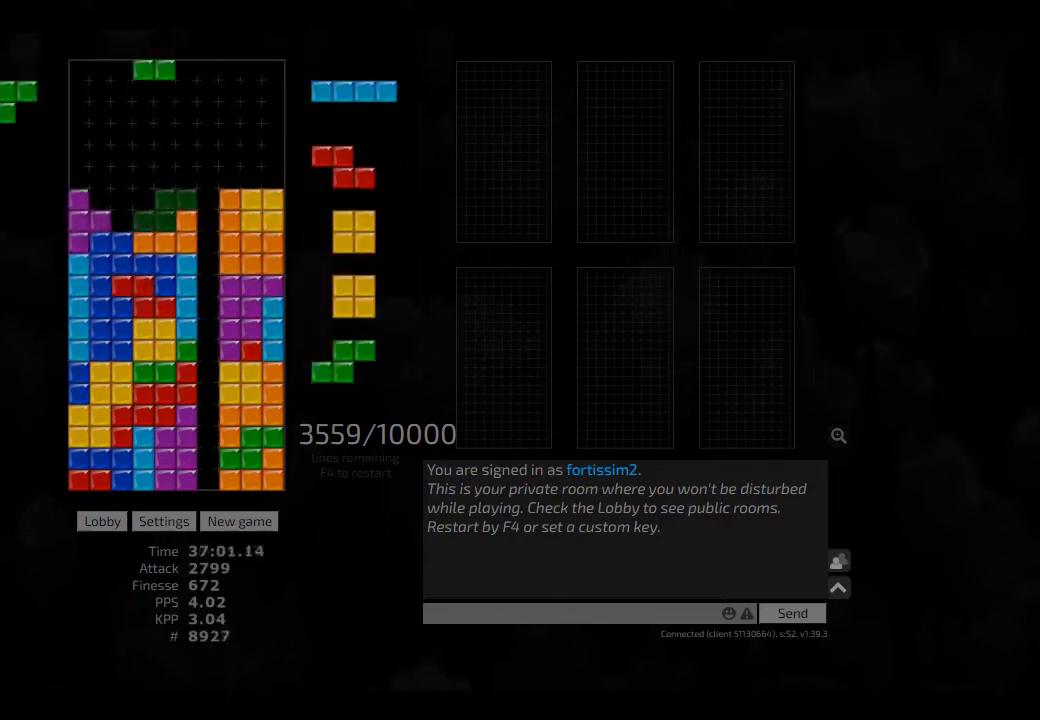
{"keys": ["right"], "events": [[83, "hd", "down"], [125, "hl", "down"], [166, "hd", "up"], [166, "left", "down"], [208, "hl", "up"], [291, "cw", "down"], [291, "left", "up"], [333, "ccw", "down"], [333, "cw", "up"], [333, "hd", "down"], [416, "ccw", "up"], [416, "hd", "up"], [458, "hd", "down"], [500, "hd", "up"], [500, "right", "down"]]}
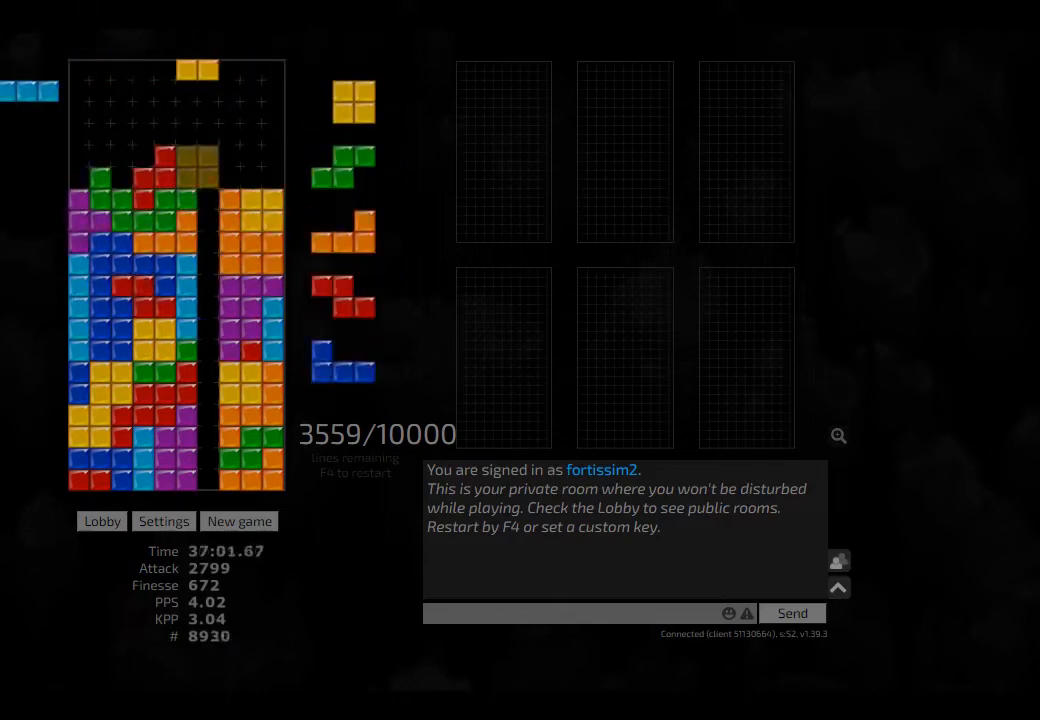
{"keys": ["ccw"], "events": [[125, "hd", "down"], [166, "hd", "up"], [250, "hd", "down"], [291, "hl", "down"], [333, "hd", "up"], [416, "hl", "up"], [416, "right", "up"], [500, "ccw", "down"]]}
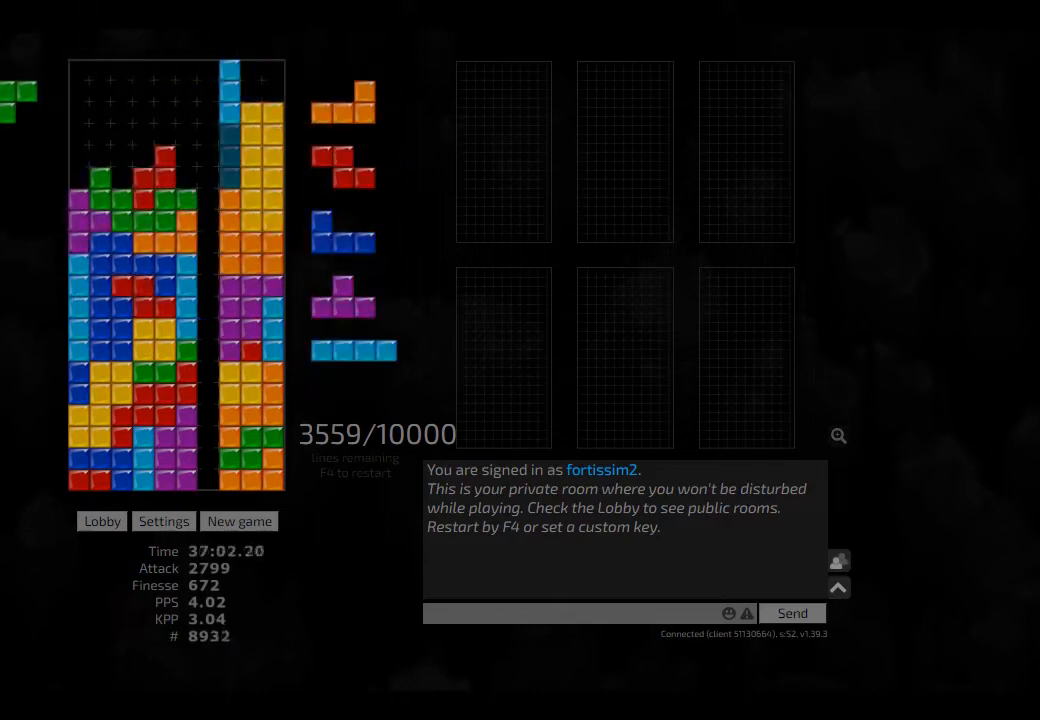
{"keys": ["hd", "left"], "events": [[41, "ccw", "up"], [208, "hd", "down"], [250, "ccw", "down"], [291, "right", "down"], [333, "ccw", "up"], [333, "hd", "up"], [333, "right", "up"], [375, "right", "down"], [458, "right", "up"], [500, "hd", "down"], [500, "left", "down"]]}
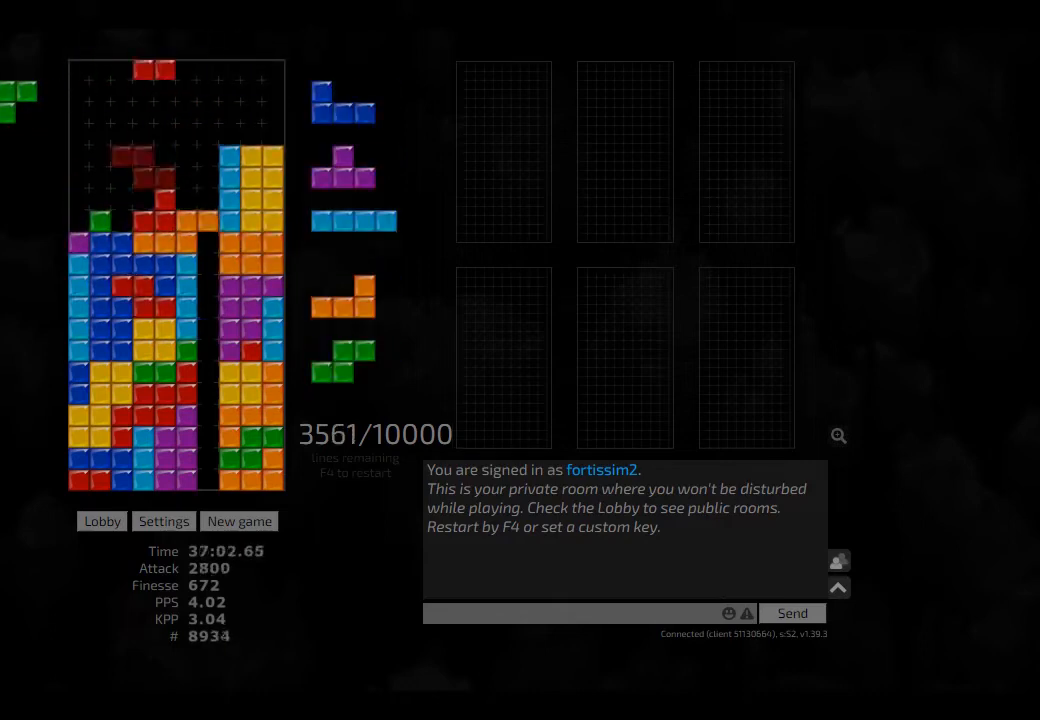
{"keys": ["left"], "events": [[83, "cw", "down"], [83, "hd", "up"], [166, "cw", "up"], [166, "left", "up"], [208, "hd", "down"], [291, "hd", "up"], [375, "cw", "down"], [375, "left", "down"], [416, "cw", "up"], [416, "left", "up"], [500, "left", "down"]]}
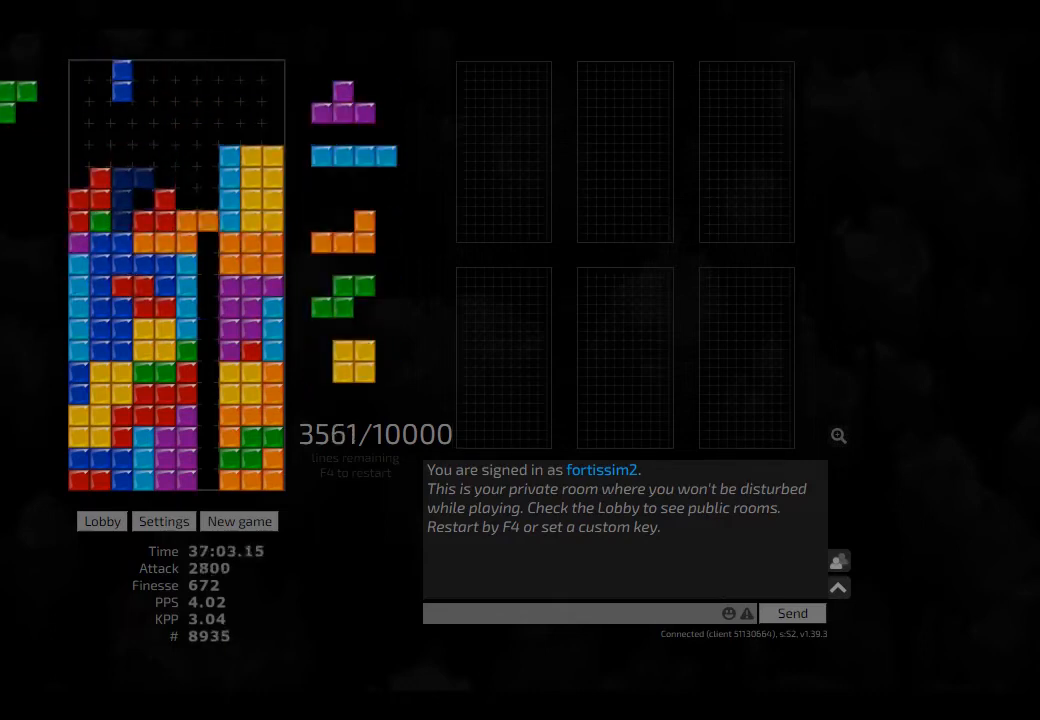
{"keys": ["hd", "hl", "left"], "events": [[41, "left", "up"], [125, "hd", "down"], [208, "hl", "down"], [250, "hd", "up"], [333, "hl", "up"], [416, "hd", "down"], [500, "hl", "down"], [500, "left", "down"]]}
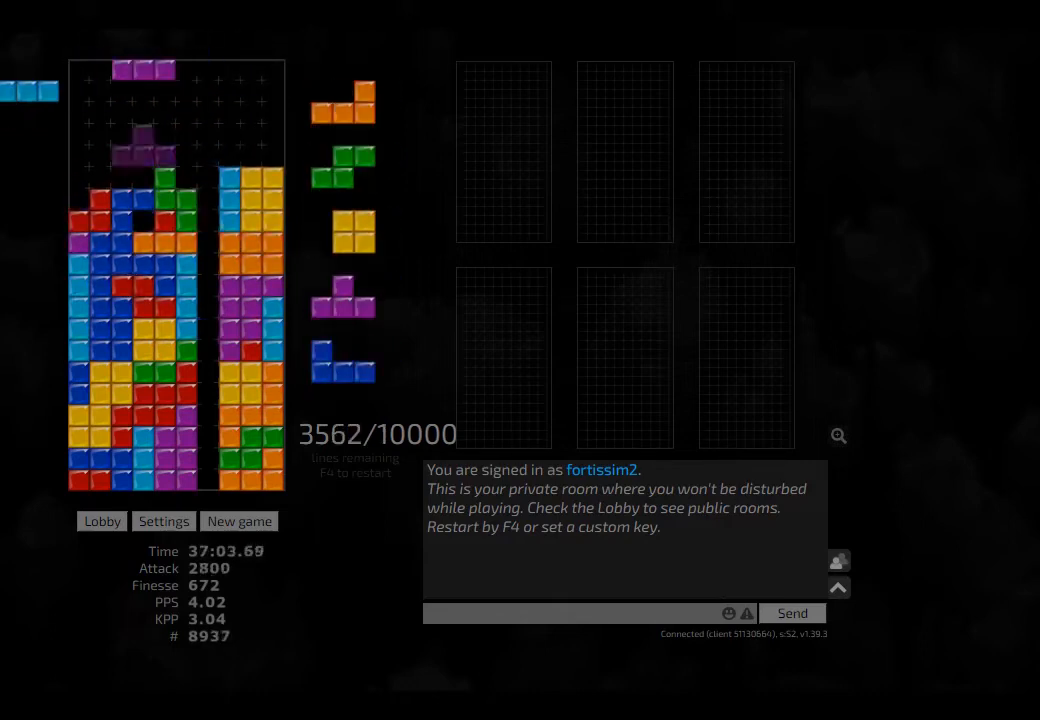
{"keys": [], "events": [[41, "cw", "down"], [41, "hd", "up"], [83, "hl", "up"], [125, "cw", "up"], [125, "left", "up"], [166, "hd", "down"], [208, "ccw", "down"], [208, "right", "down"], [250, "hd", "up"], [250, "right", "up"], [291, "ccw", "up"], [333, "right", "down"], [375, "right", "up"], [416, "hd", "down"], [458, "ccw", "down"], [500, "ccw", "up"], [500, "hd", "up"]]}
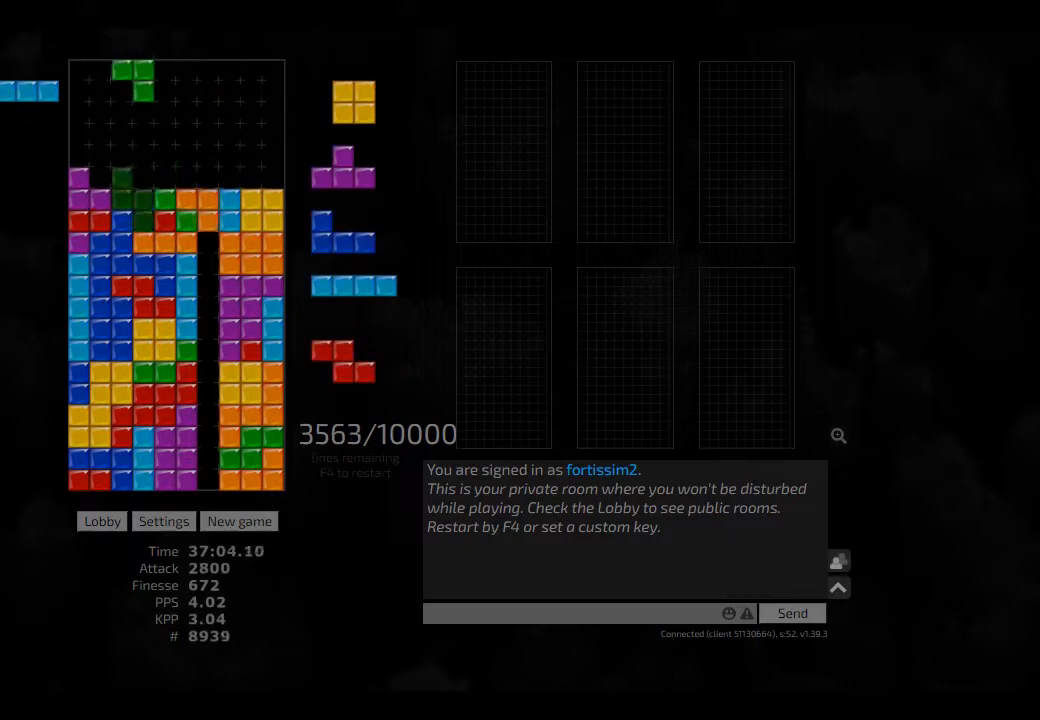
{"keys": ["hd"], "events": [[83, "hd", "down"], [125, "right", "down"], [166, "hd", "up"], [250, "hd", "down"], [250, "right", "up"], [333, "hd", "up"], [333, "left", "down"], [458, "left", "up"], [500, "hd", "down"]]}
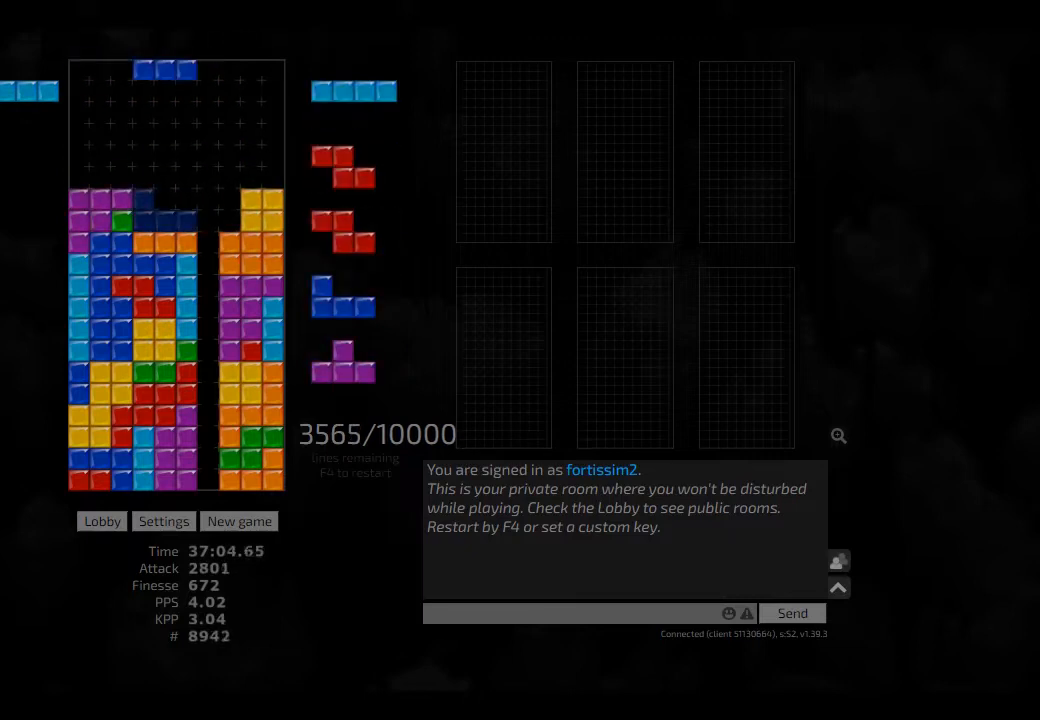
{"keys": ["hd"], "events": [[41, "hd", "up"], [125, "hd", "down"], [166, "cw", "down"], [166, "right", "down"], [208, "cw", "up"], [208, "hd", "up"], [208, "right", "up"], [291, "hd", "down"], [333, "cw", "down"], [333, "right", "down"], [416, "cw", "up"], [416, "hd", "up"], [416, "right", "up"], [500, "hd", "down"]]}
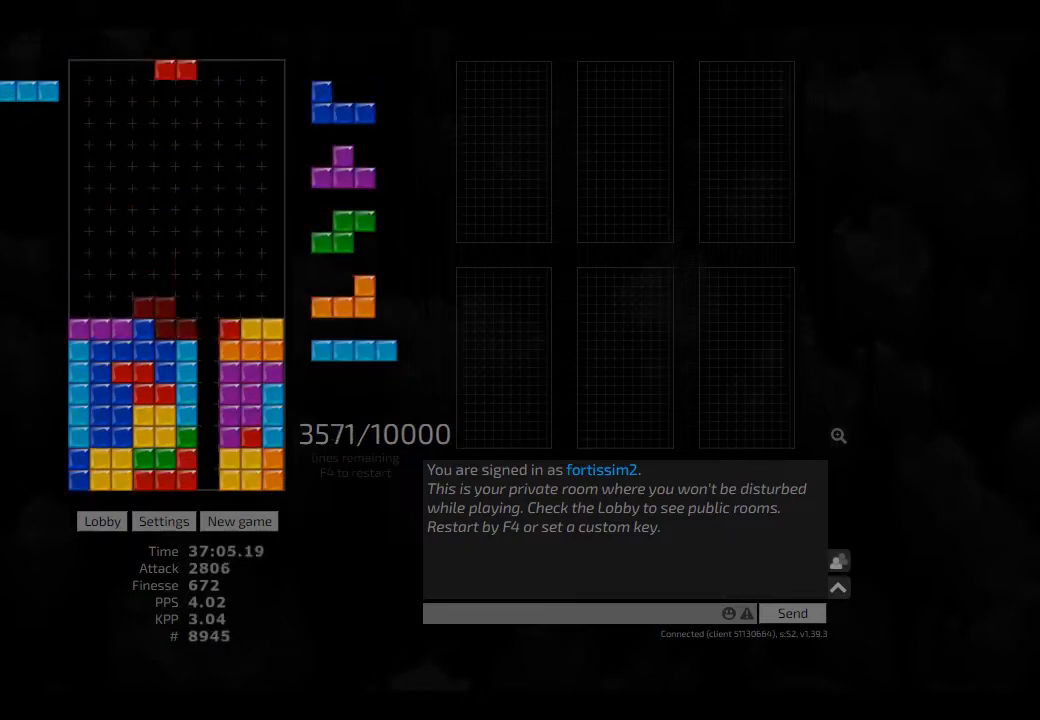
{"keys": [], "events": [[83, "hd", "up"], [166, "hd", "down"], [166, "left", "down"], [250, "hd", "up"], [291, "left", "up"], [333, "hd", "down"], [416, "ccw", "down"], [416, "hd", "up"], [416, "right", "down"], [458, "ccw", "up"], [500, "right", "up"]]}
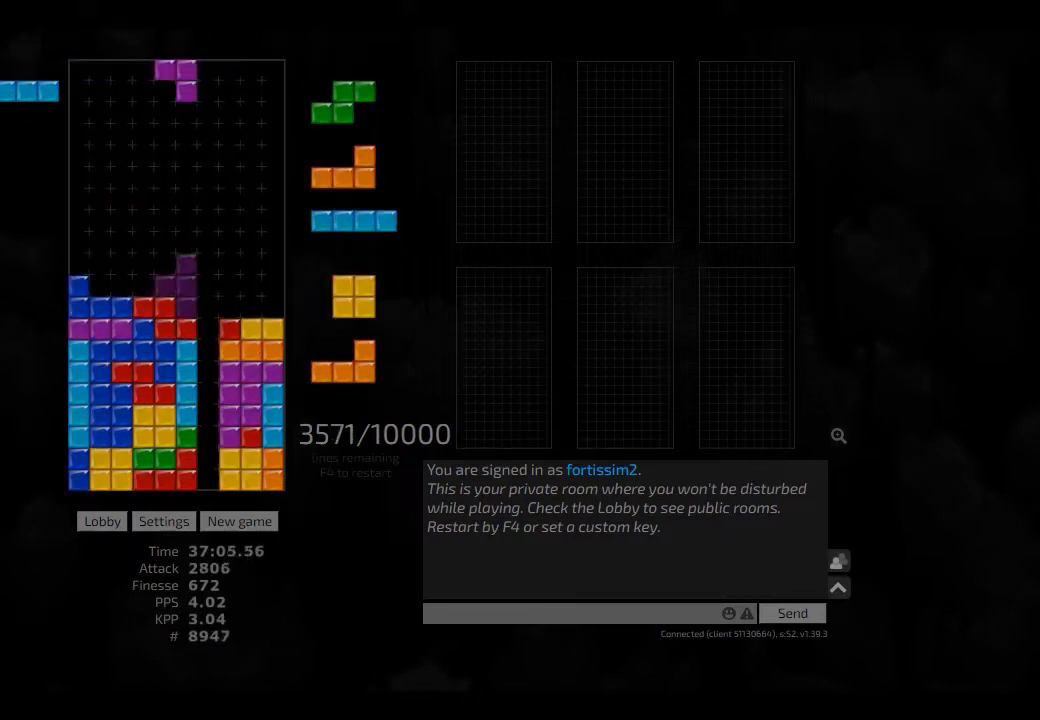
{"keys": [], "events": [[41, "hd", "down"], [83, "left", "down"], [125, "hd", "up"], [166, "left", "up"], [208, "hd", "down"], [250, "right", "down"], [333, "hd", "up"], [458, "right", "up"]]}
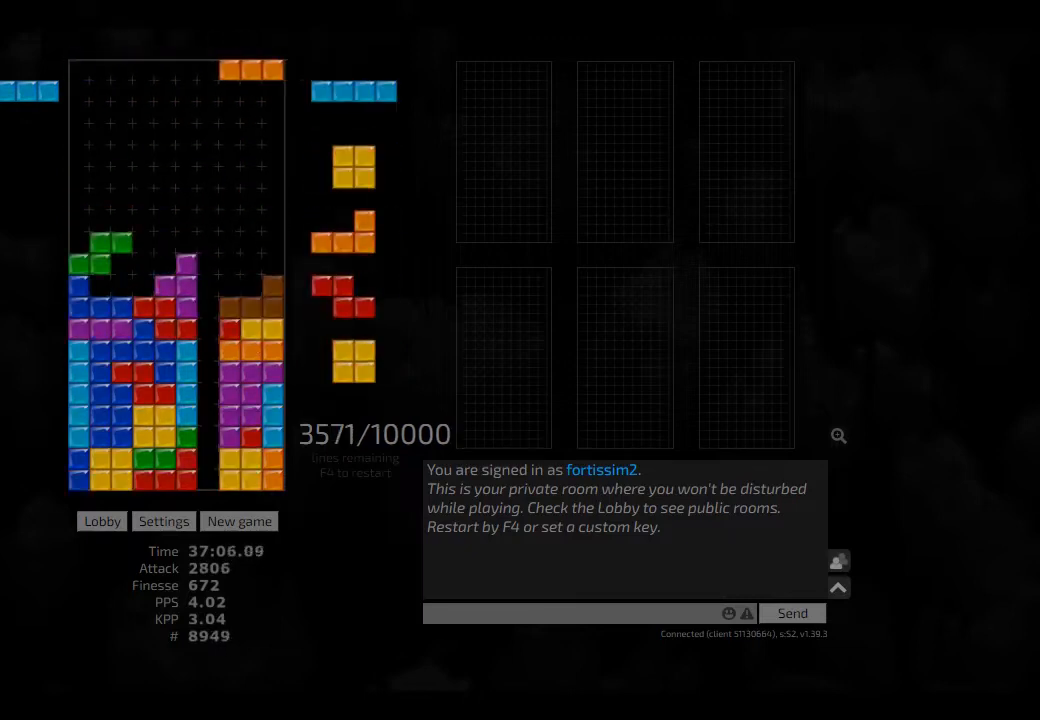
{"keys": [], "events": [[83, "hd", "down"], [166, "hd", "up"], [208, "cw", "down"], [208, "right", "down"], [250, "cw", "up"], [250, "right", "up"], [333, "hd", "down"], [333, "right", "down"], [500, "hd", "up"], [500, "right", "up"]]}
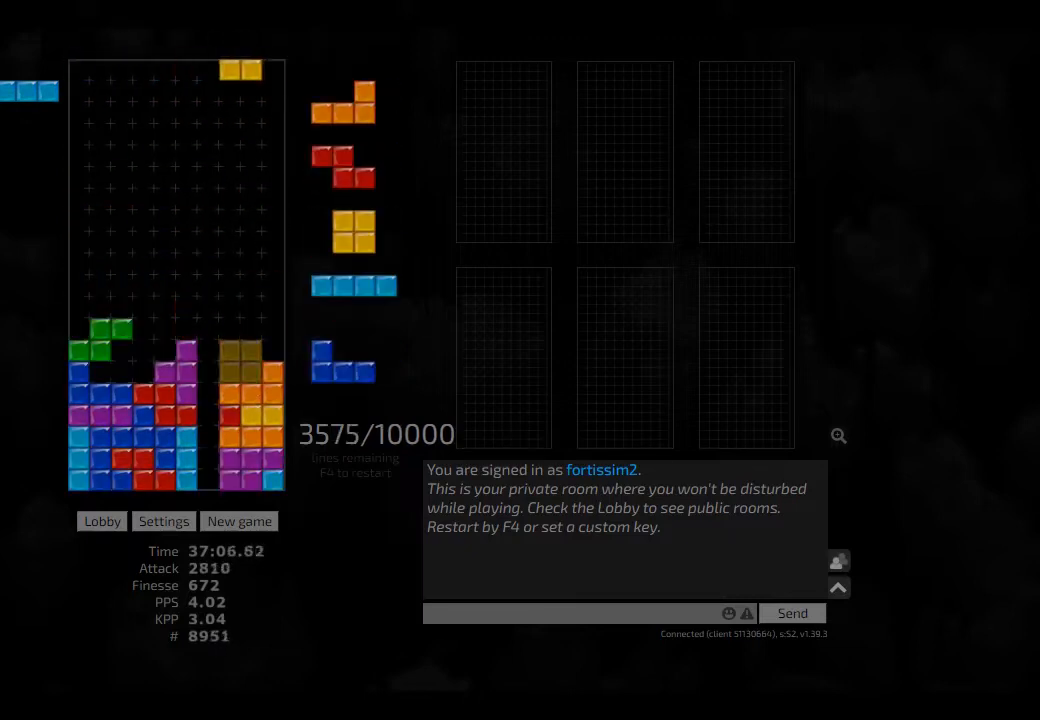
{"keys": ["left"], "events": [[83, "hd", "down"], [166, "hl", "down"], [166, "right", "down"], [208, "cw", "down"], [250, "hd", "up"], [250, "hl", "up"], [333, "cw", "up"], [333, "hd", "down"], [333, "right", "up"], [375, "hl", "down"], [375, "left", "down"], [500, "hd", "up"], [500, "hl", "up"]]}
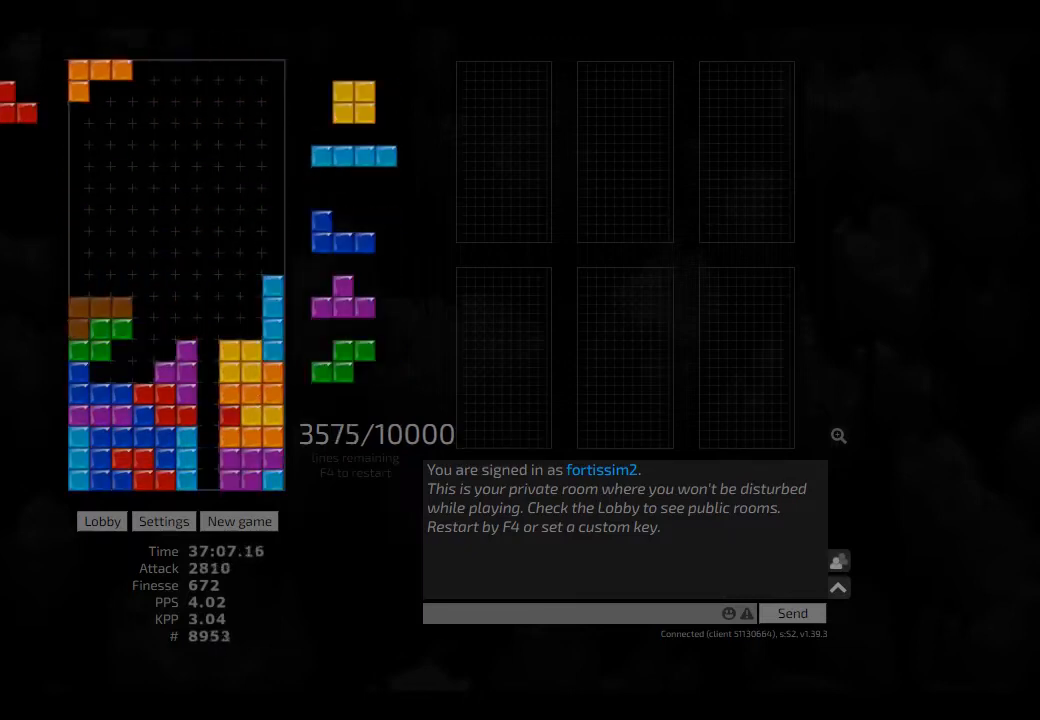
{"keys": ["hd"], "events": [[41, "left", "up"], [83, "hd", "down"], [125, "right", "down"], [208, "hd", "up"], [250, "left", "down"], [291, "left", "up"], [291, "right", "up"], [375, "hd", "down"], [375, "hl", "down"], [416, "cw", "down"], [458, "hd", "up"], [458, "hl", "up"], [500, "cw", "up"], [500, "hd", "down"]]}
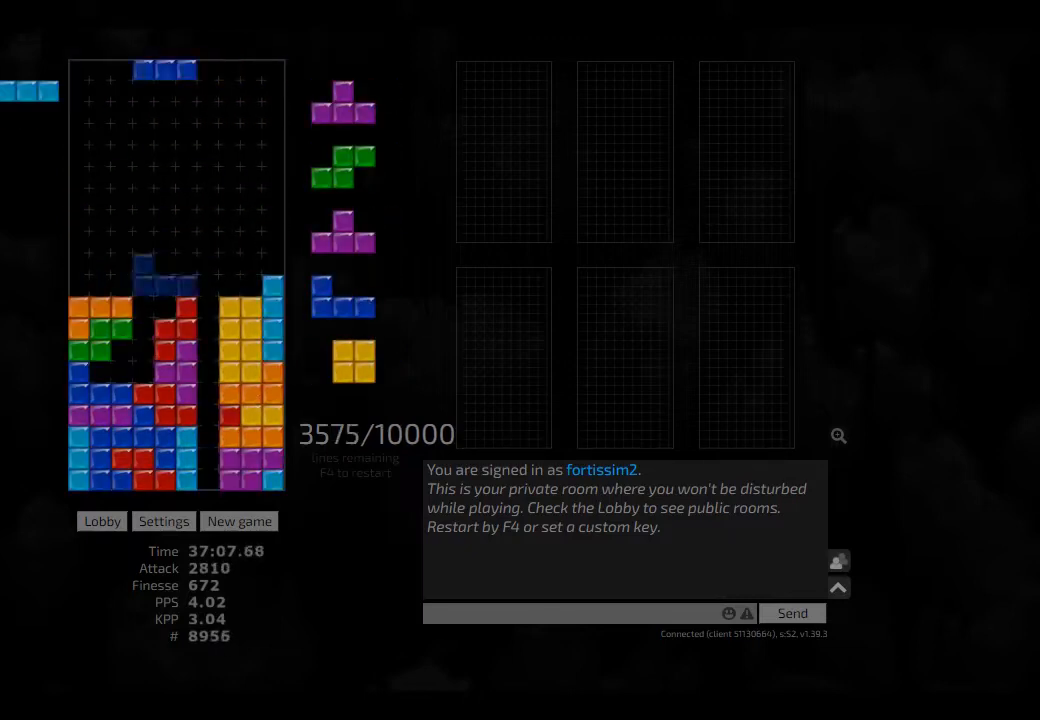
{"keys": ["cw", "hd", "hl", "right"], "events": [[41, "left", "down"], [166, "hd", "up"], [208, "left", "up"], [291, "cw", "down"], [291, "hd", "down"], [333, "cw", "up"], [333, "hd", "up"], [375, "hd", "down"], [458, "hl", "down"], [500, "cw", "down"], [500, "right", "down"]]}
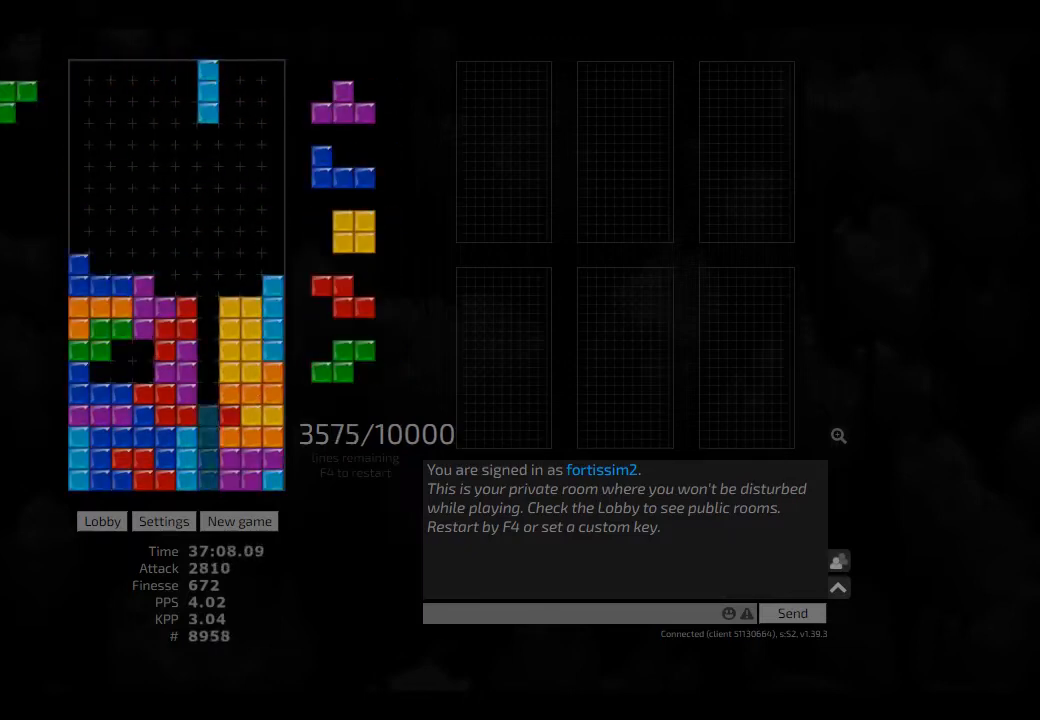
{"keys": ["hd"], "events": [[41, "cw", "up"], [83, "hd", "up"], [83, "hl", "up"], [83, "right", "up"], [166, "hd", "down"], [166, "hl", "down"], [166, "right", "down"], [250, "hd", "up"], [291, "hl", "up"], [333, "right", "up"], [416, "hd", "down"]]}
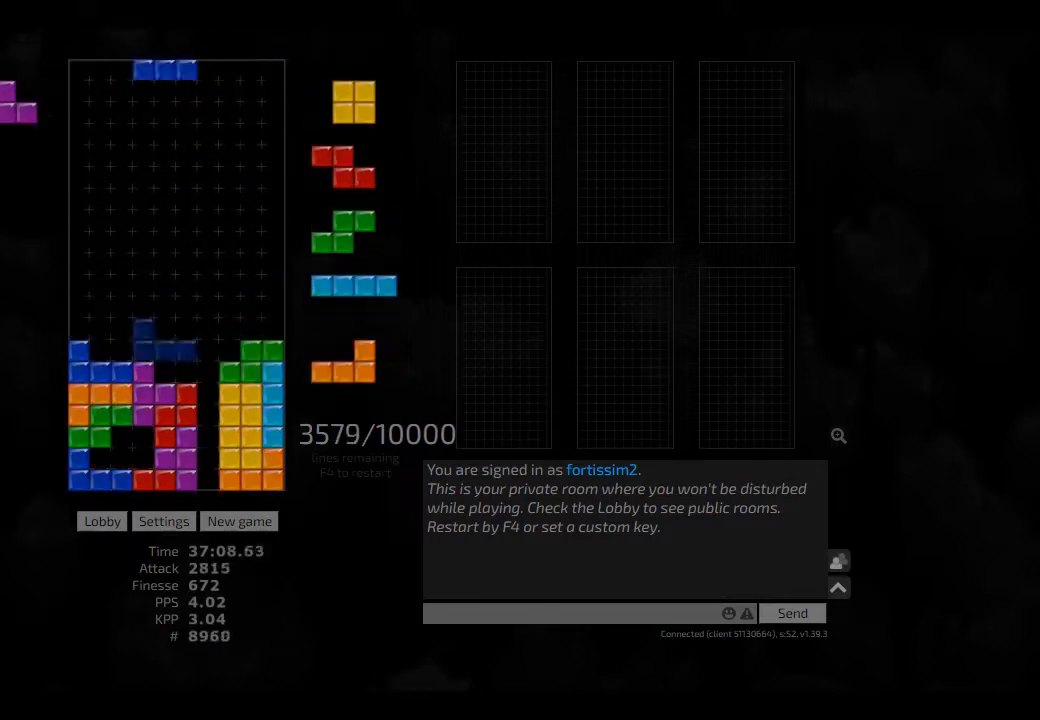
{"keys": ["left"], "events": [[41, "right", "down"], [83, "hd", "up"], [166, "hd", "down"], [166, "right", "up"], [208, "right", "down"], [291, "hd", "up"], [333, "right", "up"], [416, "hd", "down"], [458, "left", "down"], [500, "hd", "up"]]}
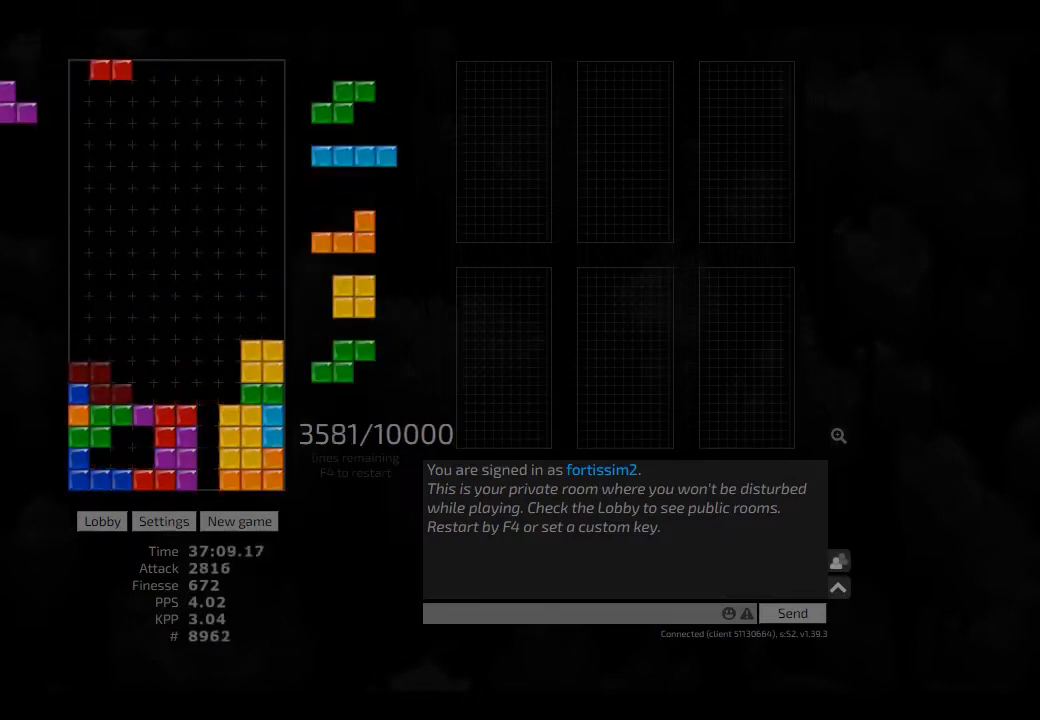
{"keys": ["hd", "hl"], "events": [[125, "hd", "down"], [125, "left", "up"], [166, "hl", "down"], [208, "right", "down"], [250, "hd", "up"], [291, "hl", "up"], [291, "right", "up"], [333, "right", "down"], [416, "hd", "down"], [416, "right", "up"], [458, "hl", "down"]]}
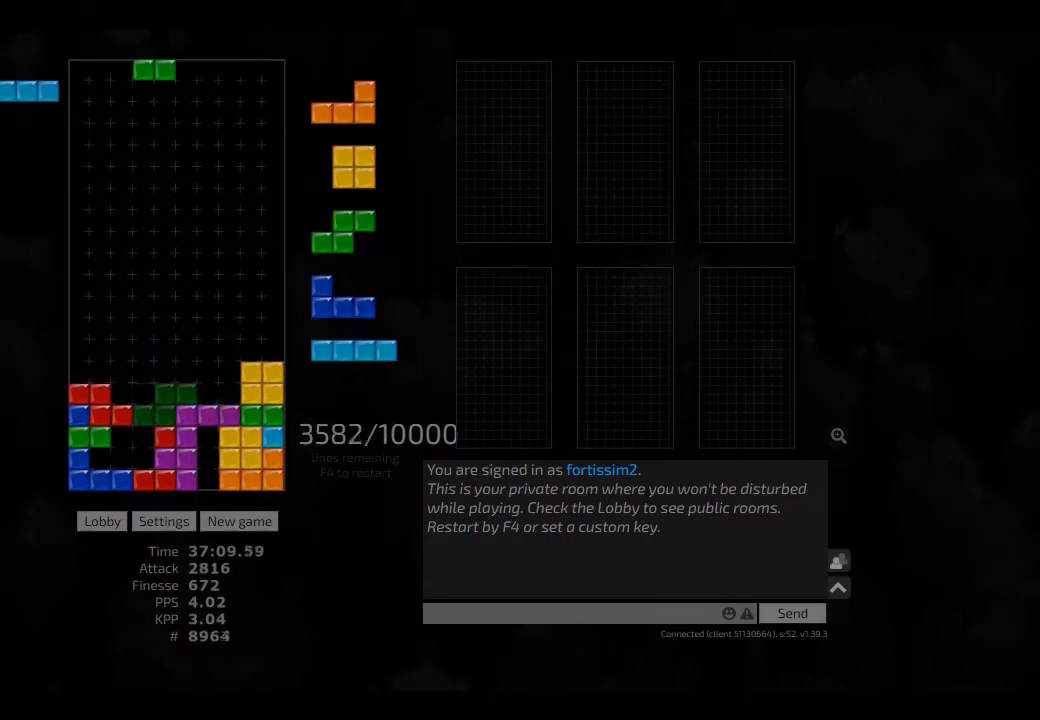
{"keys": [], "events": [[41, "hd", "up"], [41, "hl", "up"], [83, "hd", "down"], [125, "cw", "down"], [125, "right", "down"], [208, "cw", "up"], [208, "hd", "up"], [208, "right", "up"], [291, "right", "down"], [333, "right", "up"], [416, "hd", "down"], [500, "hd", "up"]]}
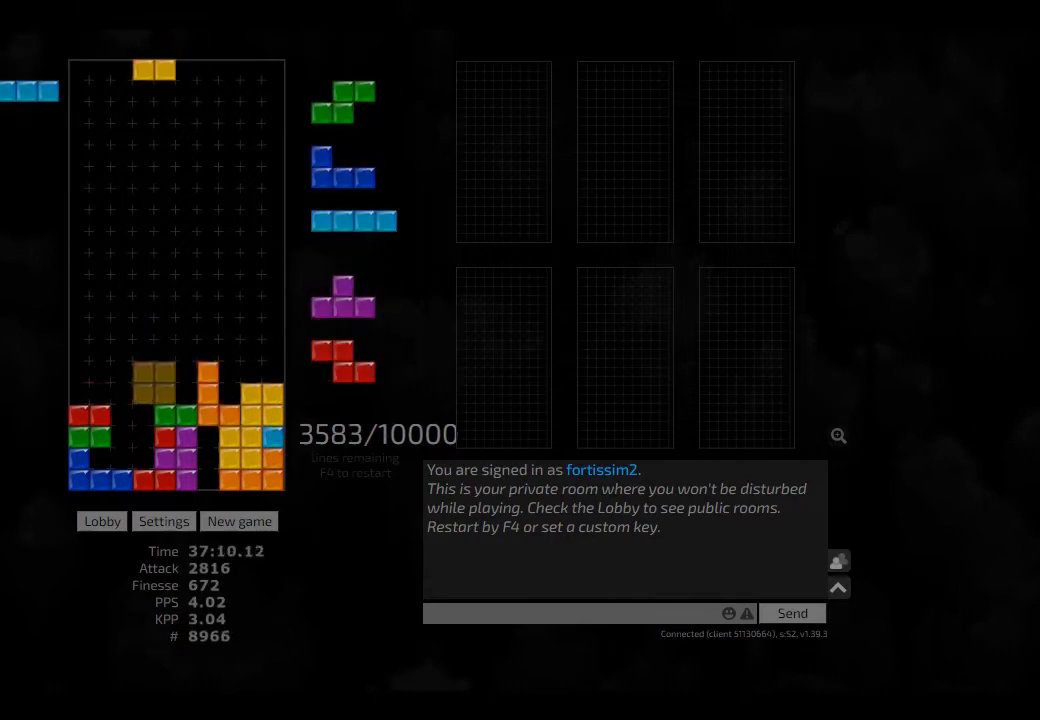
{"keys": ["hd"], "events": [[125, "left", "down"], [166, "left", "up"], [208, "hd", "down"], [333, "hd", "up"], [333, "left", "down"], [375, "left", "up"], [416, "hd", "down"]]}